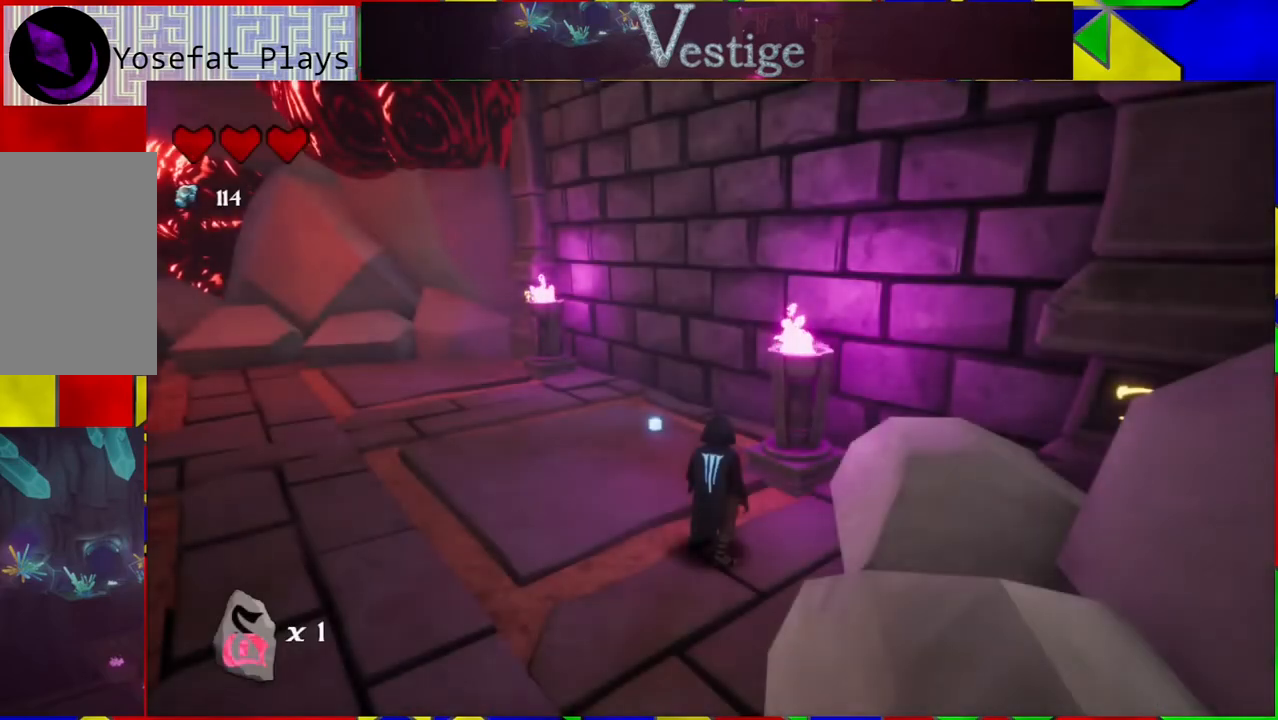
Gameplay with a controller (Nintendo layout); each line is a JSON object with the inputs held at the frame after it. "events" lists button and stick changes between this image and that frame as [ms after this image, input, new state], when the widget could be followed in between.
{"buttons": [], "left_stick": "center", "right_stick": "right", "events": [[300, "right_stick", "right"]]}
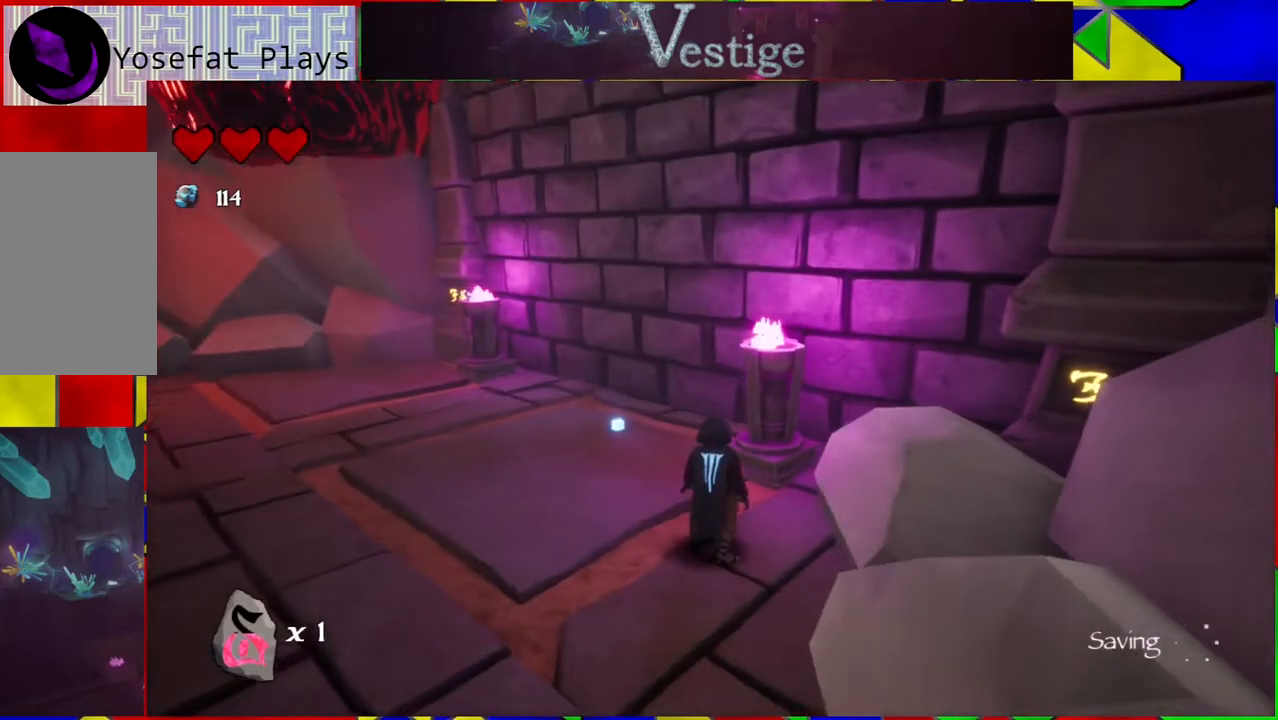
{"buttons": [], "left_stick": "up-left", "right_stick": "right", "events": [[83, "left_stick", "up-left"]]}
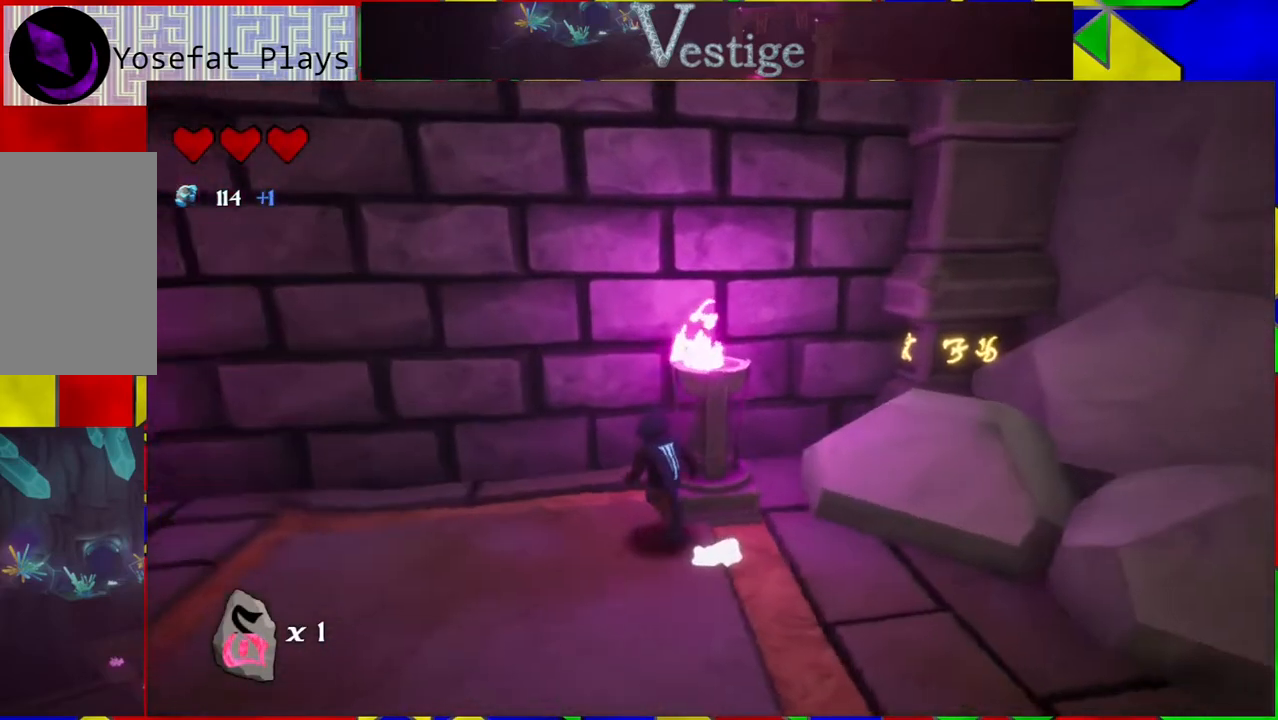
{"buttons": [], "left_stick": "right", "right_stick": "right", "events": [[83, "left_stick", "down-left"], [200, "left_stick", "down"], [417, "left_stick", "right"]]}
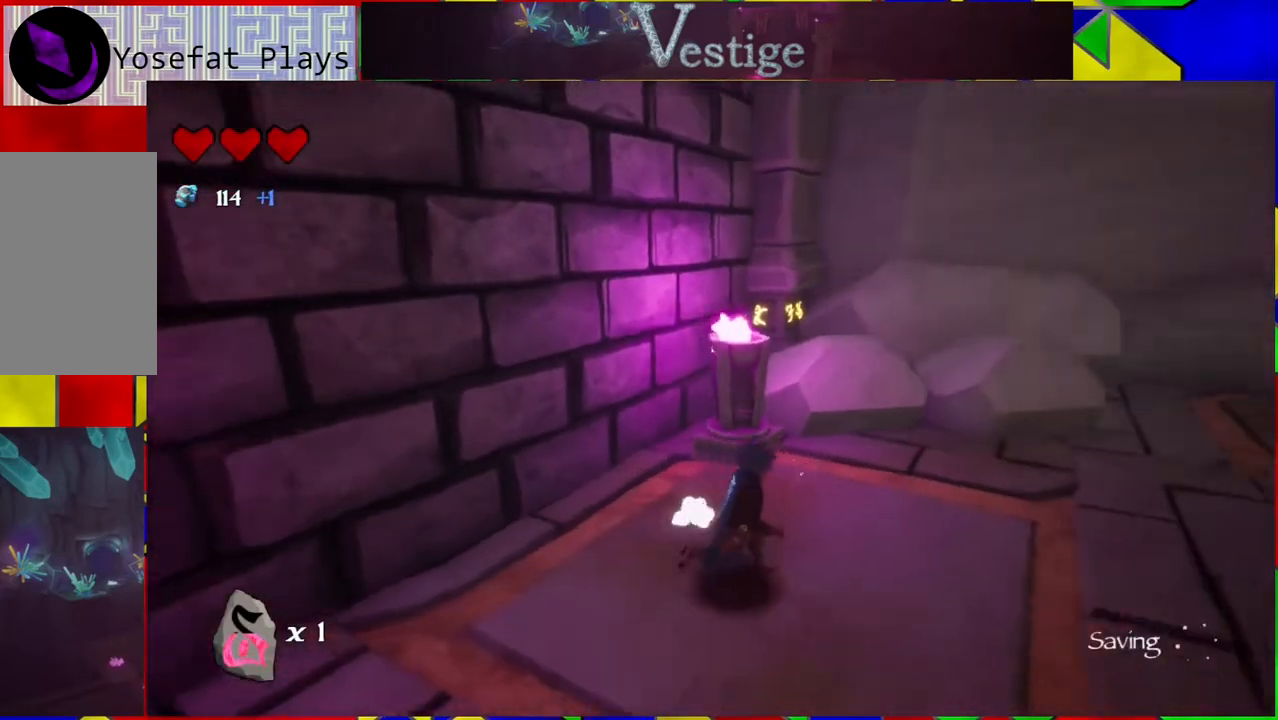
{"buttons": [], "left_stick": "up-right", "right_stick": "right", "events": [[100, "left_stick", "up-right"]]}
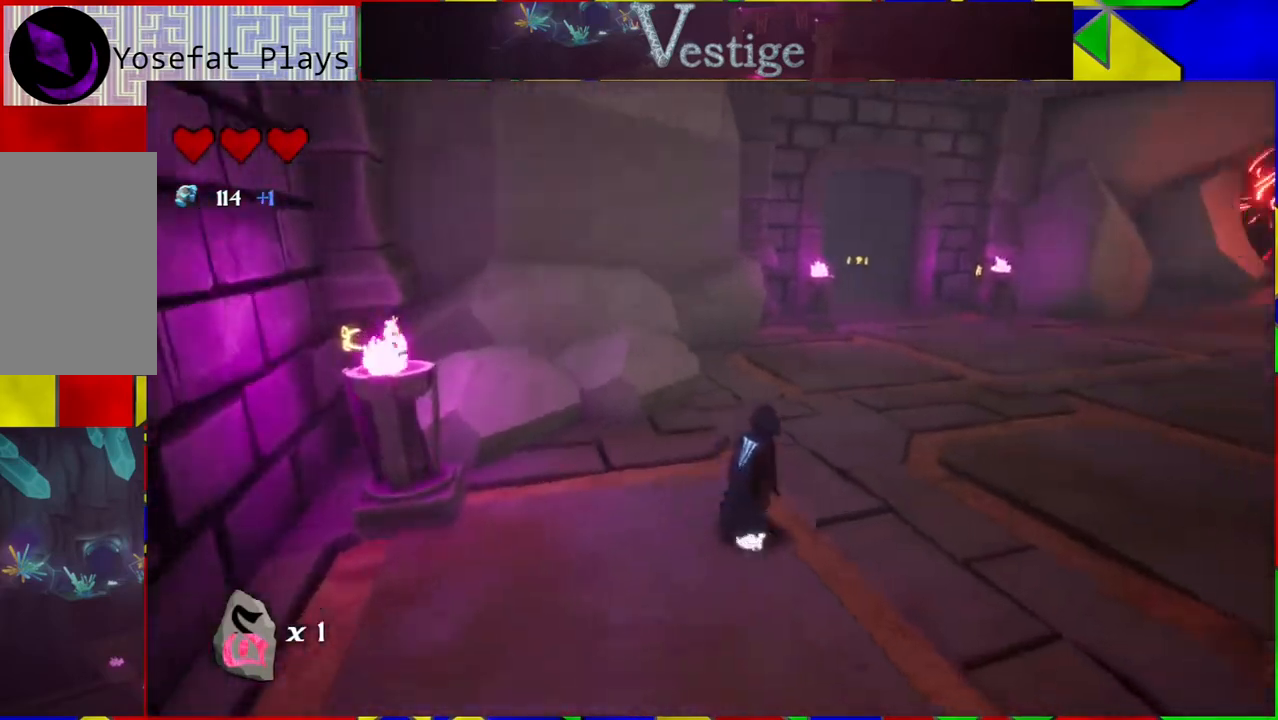
{"buttons": [], "left_stick": "up", "right_stick": "center", "events": [[133, "left_stick", "up"], [267, "right_stick", "center"]]}
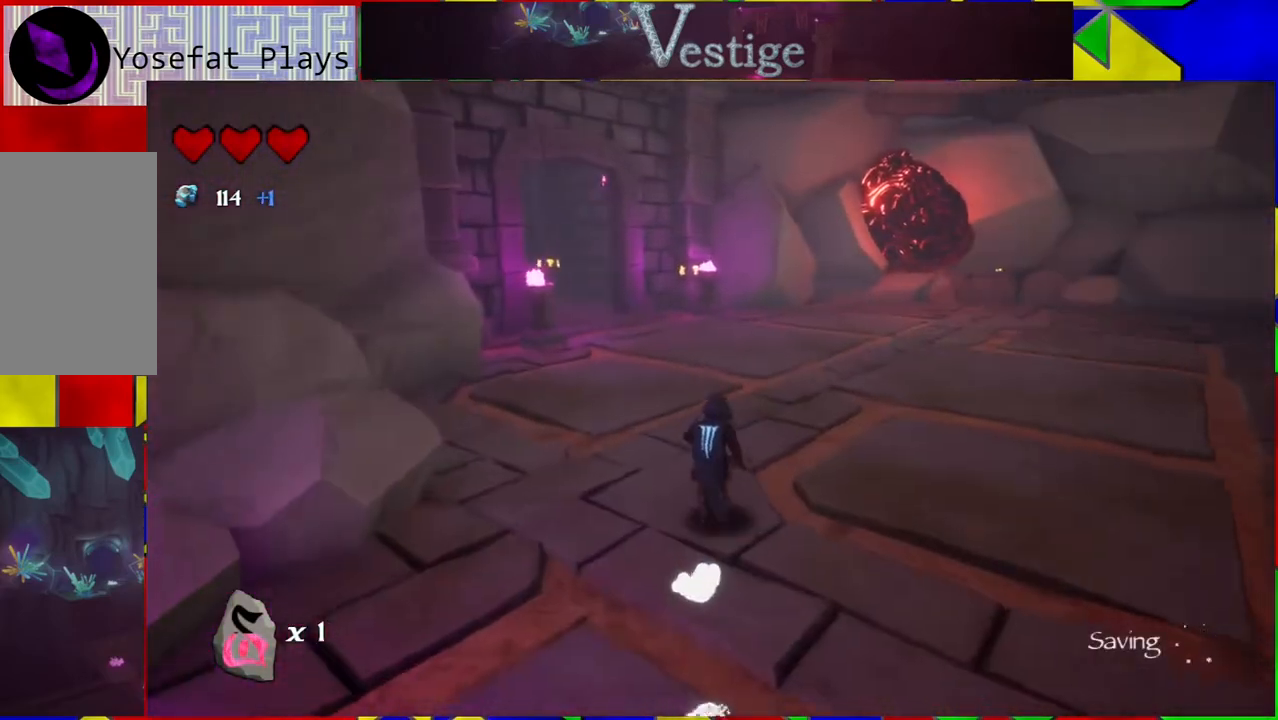
{"buttons": [], "left_stick": "up-right", "right_stick": "right", "events": [[317, "left_stick", "up-right"], [483, "right_stick", "right"]]}
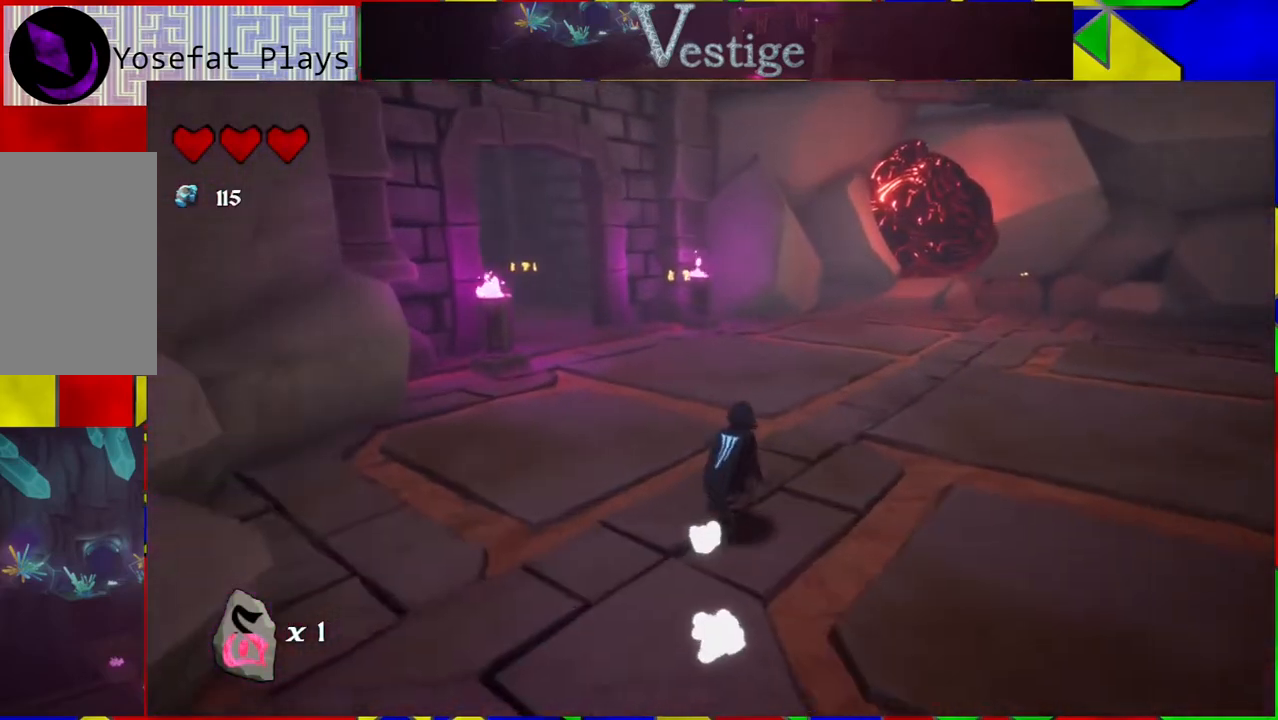
{"buttons": [], "left_stick": "up-left", "right_stick": "right", "events": [[50, "left_stick", "up"], [333, "left_stick", "up-left"]]}
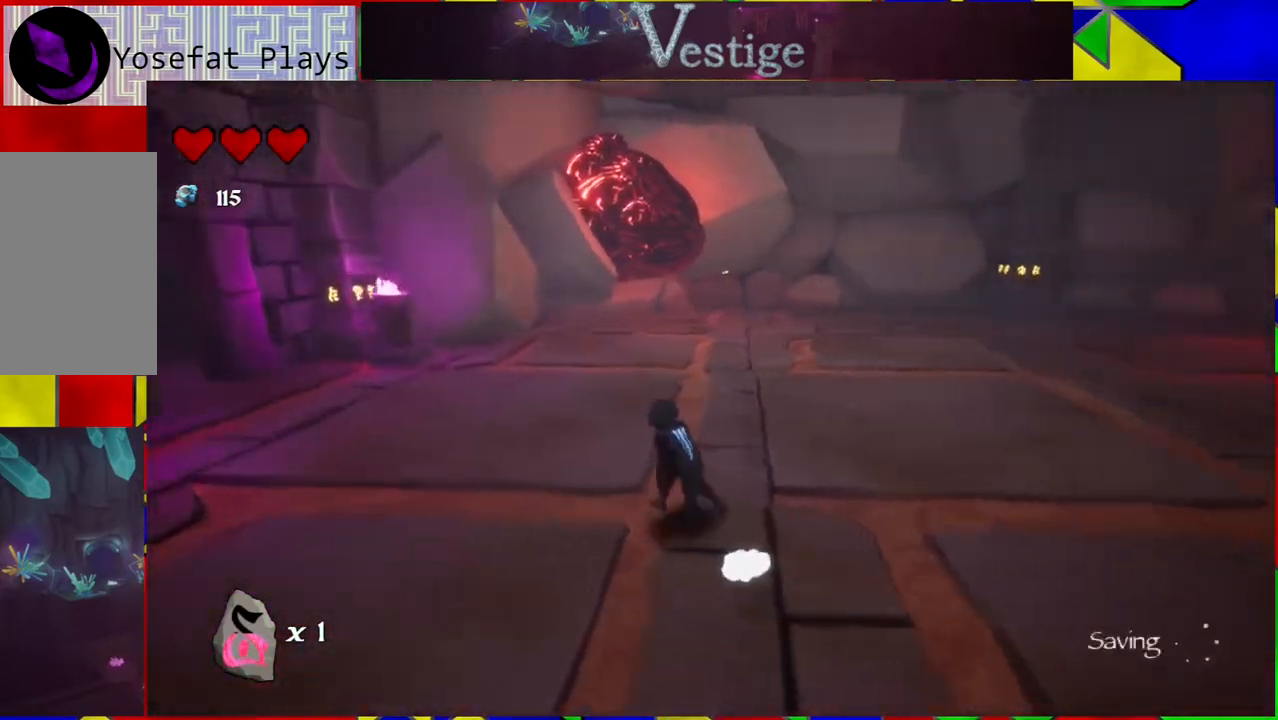
{"buttons": [], "left_stick": "center", "right_stick": "up-right", "events": [[167, "left_stick", "left"], [283, "left_stick", "center"], [300, "right_stick", "up-right"]]}
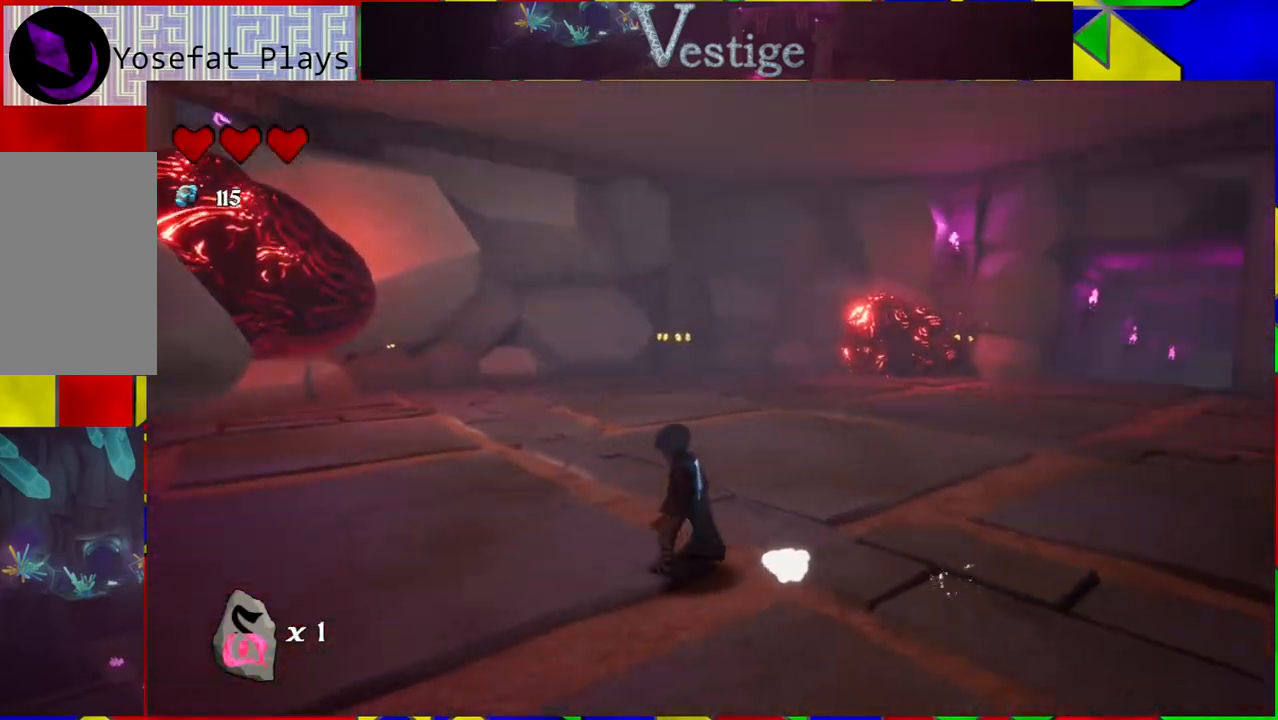
{"buttons": [], "left_stick": "left", "right_stick": "center", "events": [[383, "right_stick", "center"], [467, "left_stick", "left"]]}
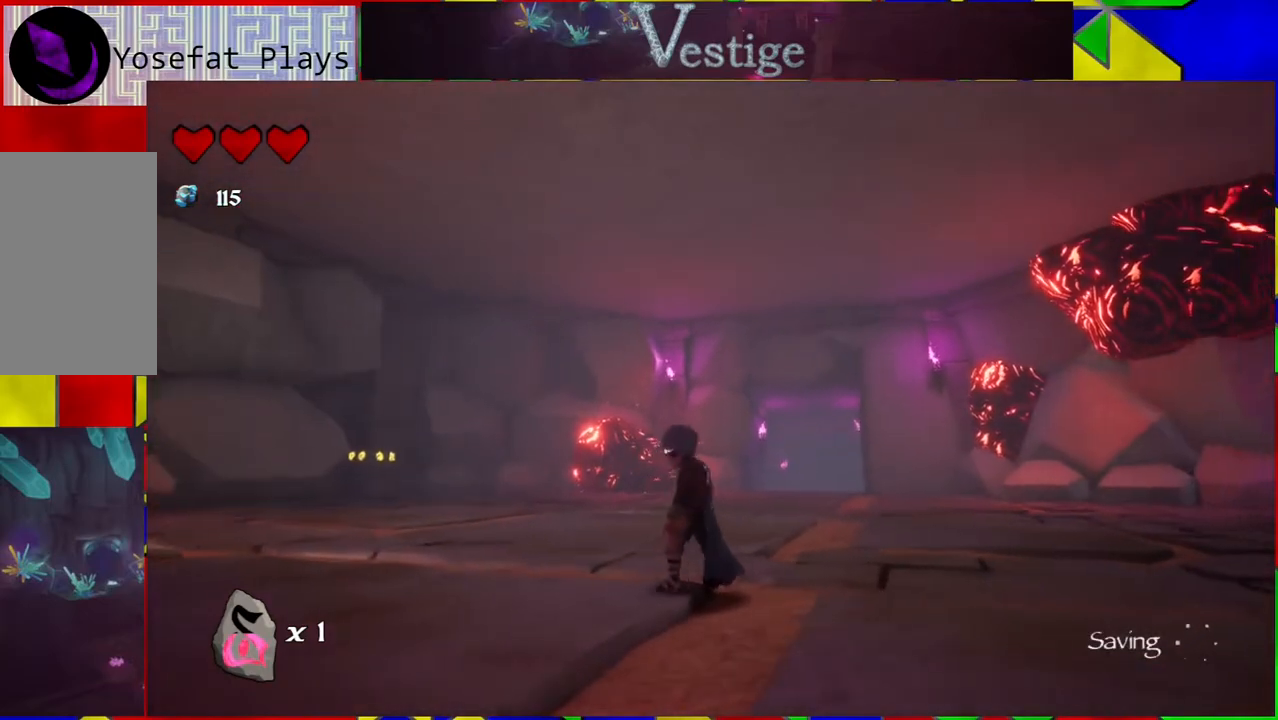
{"buttons": [], "left_stick": "left", "right_stick": "left", "events": [[50, "right_stick", "down-left"], [150, "right_stick", "left"]]}
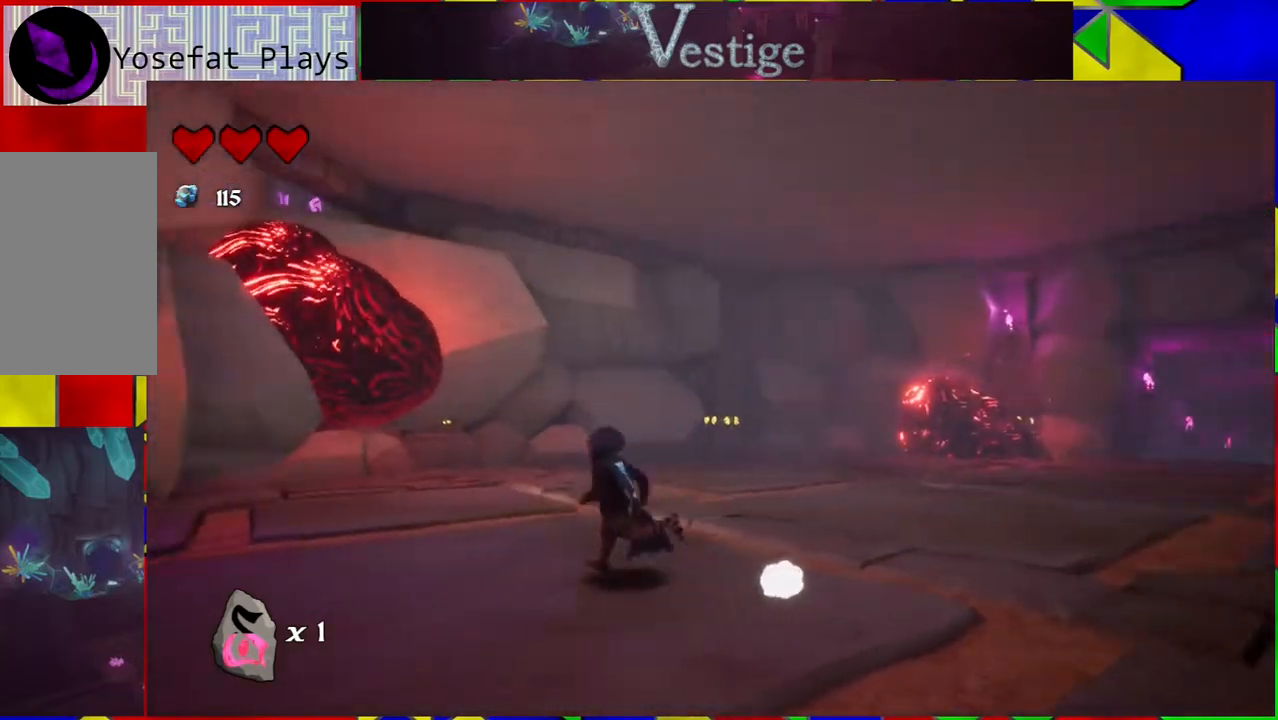
{"buttons": [], "left_stick": "up-left", "right_stick": "left", "events": [[500, "left_stick", "up-left"]]}
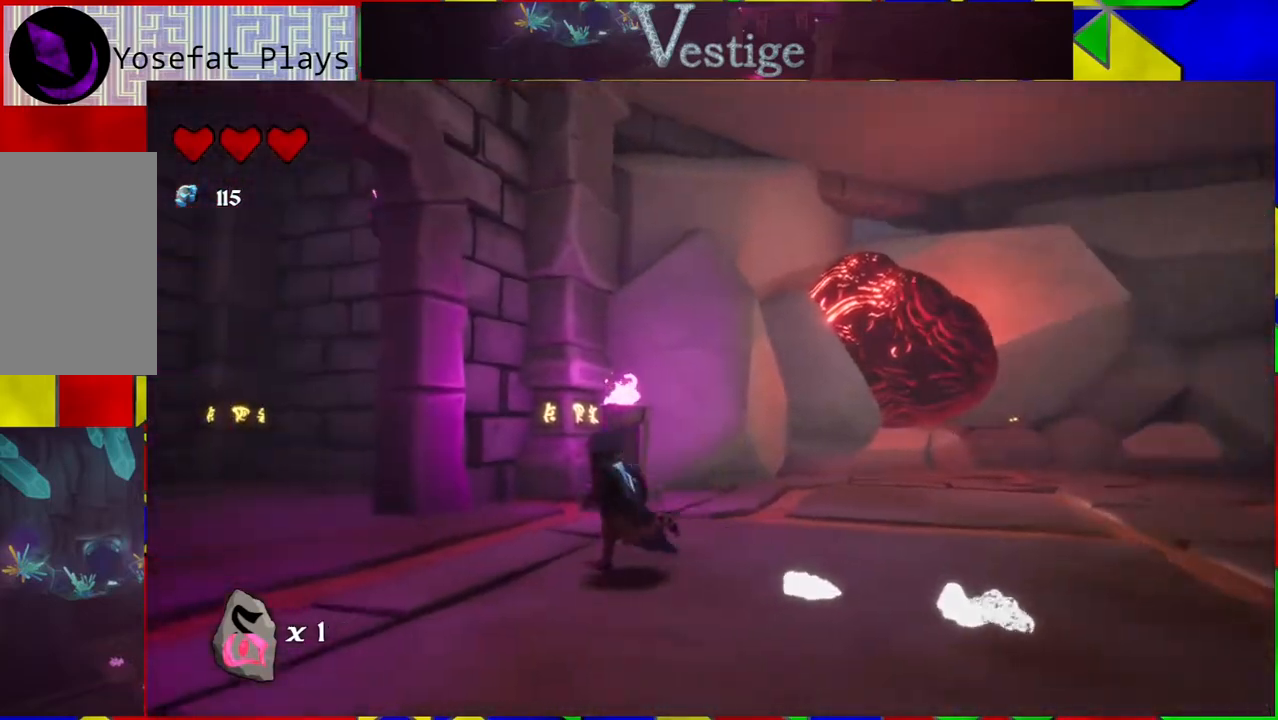
{"buttons": [], "left_stick": "up", "right_stick": "left", "events": [[167, "left_stick", "up"]]}
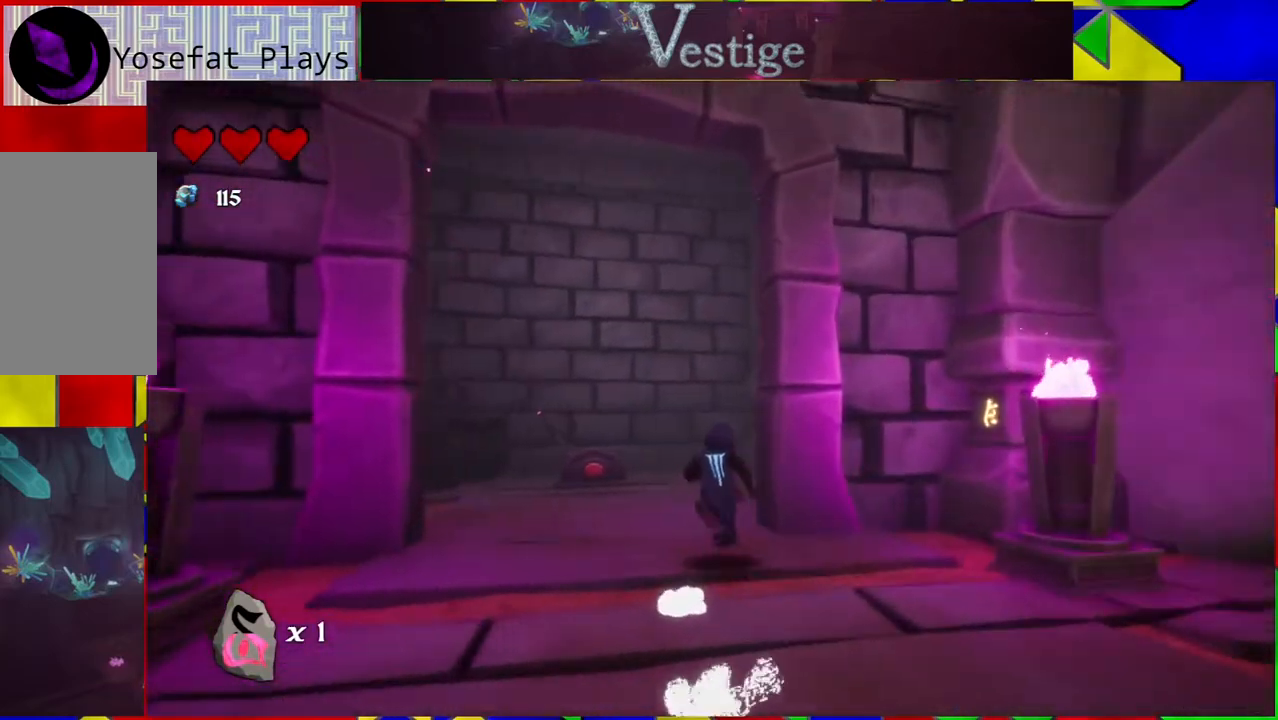
{"buttons": [], "left_stick": "up", "right_stick": "center", "events": [[250, "right_stick", "center"]]}
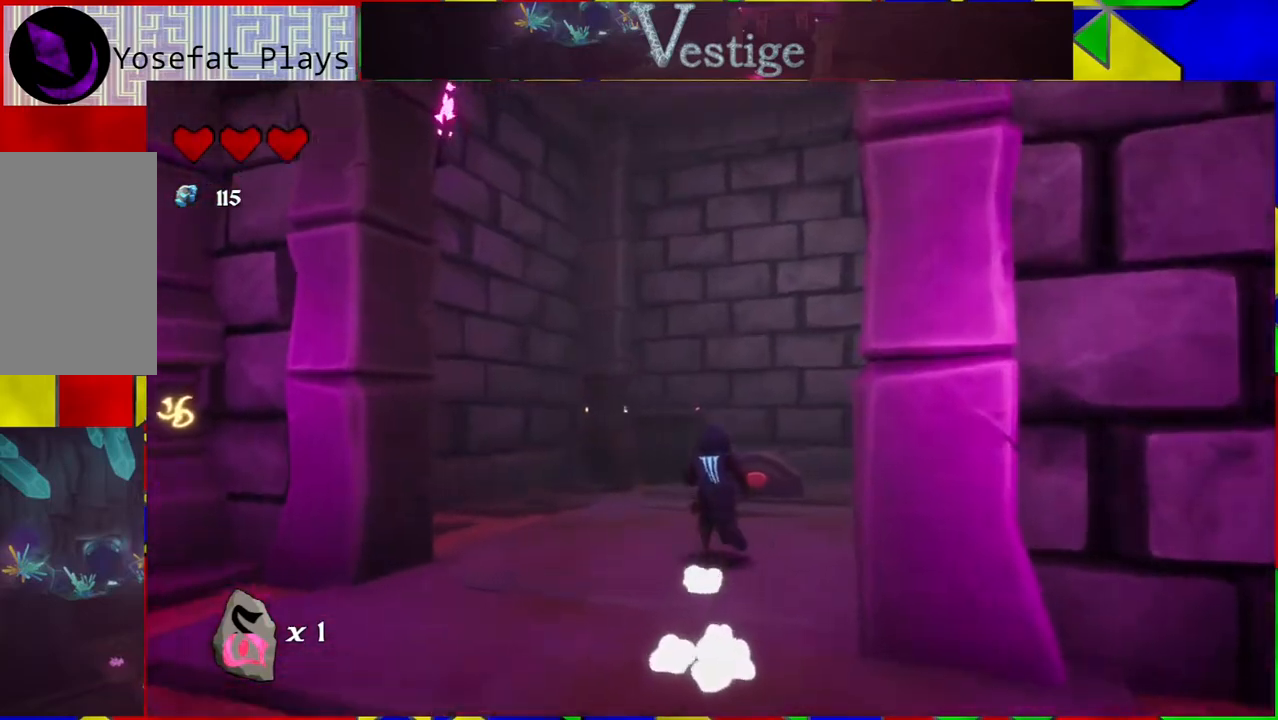
{"buttons": [], "left_stick": "up", "right_stick": "down-right", "events": [[283, "right_stick", "down-right"]]}
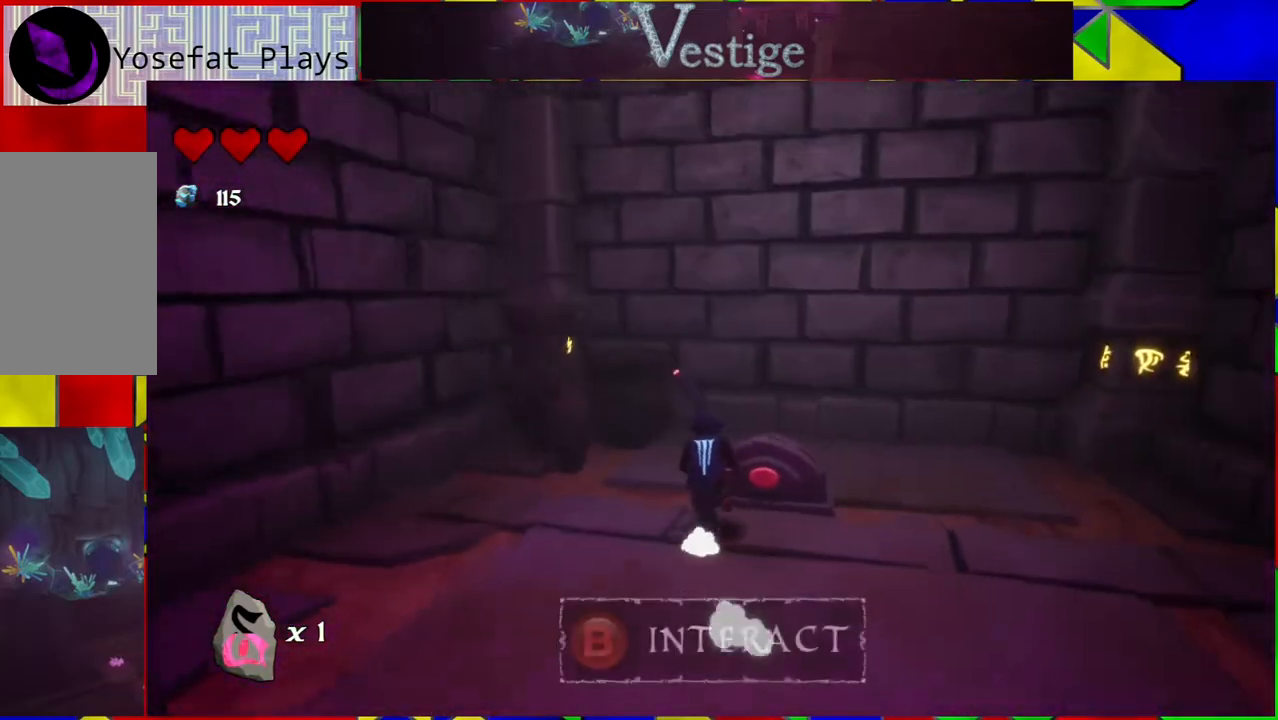
{"buttons": [], "left_stick": "left", "right_stick": "center", "events": [[100, "right_stick", "center"], [317, "left_stick", "left"]]}
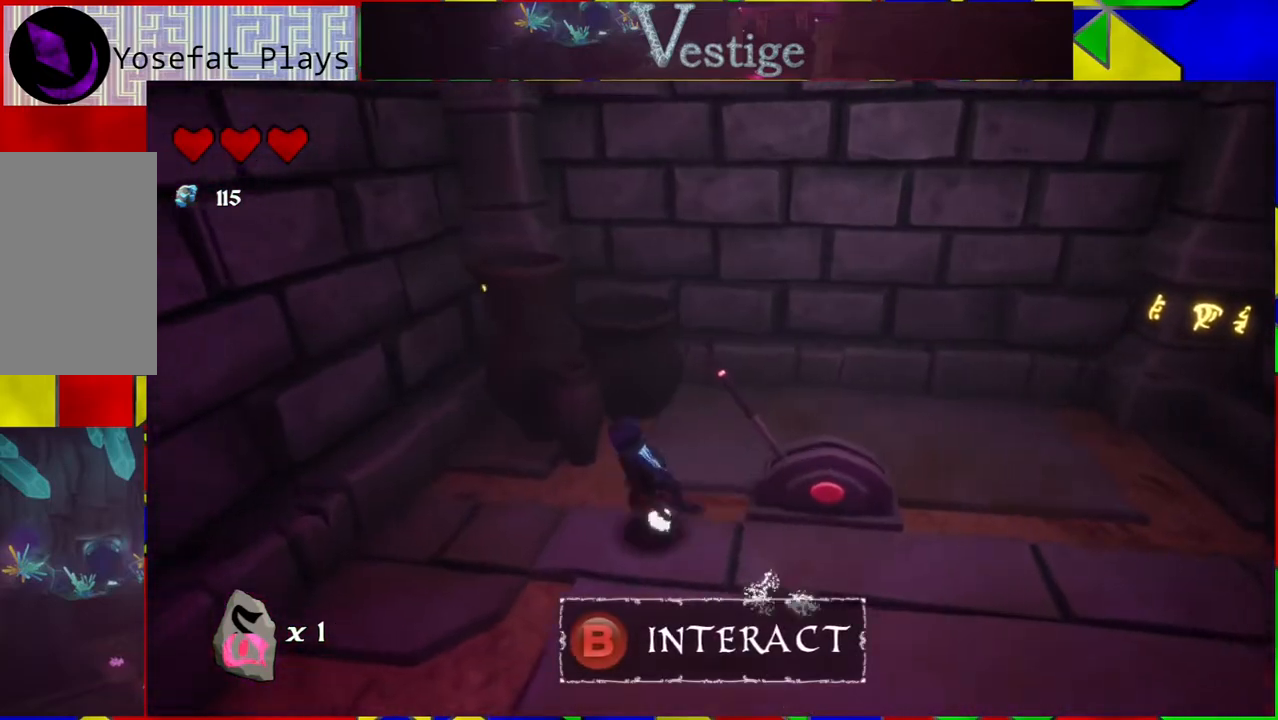
{"buttons": [], "left_stick": "center", "right_stick": "center", "events": [[100, "Y", "down"], [133, "left_stick", "up"], [233, "Y", "up"], [317, "Y", "down"], [450, "Y", "up"], [450, "left_stick", "center"]]}
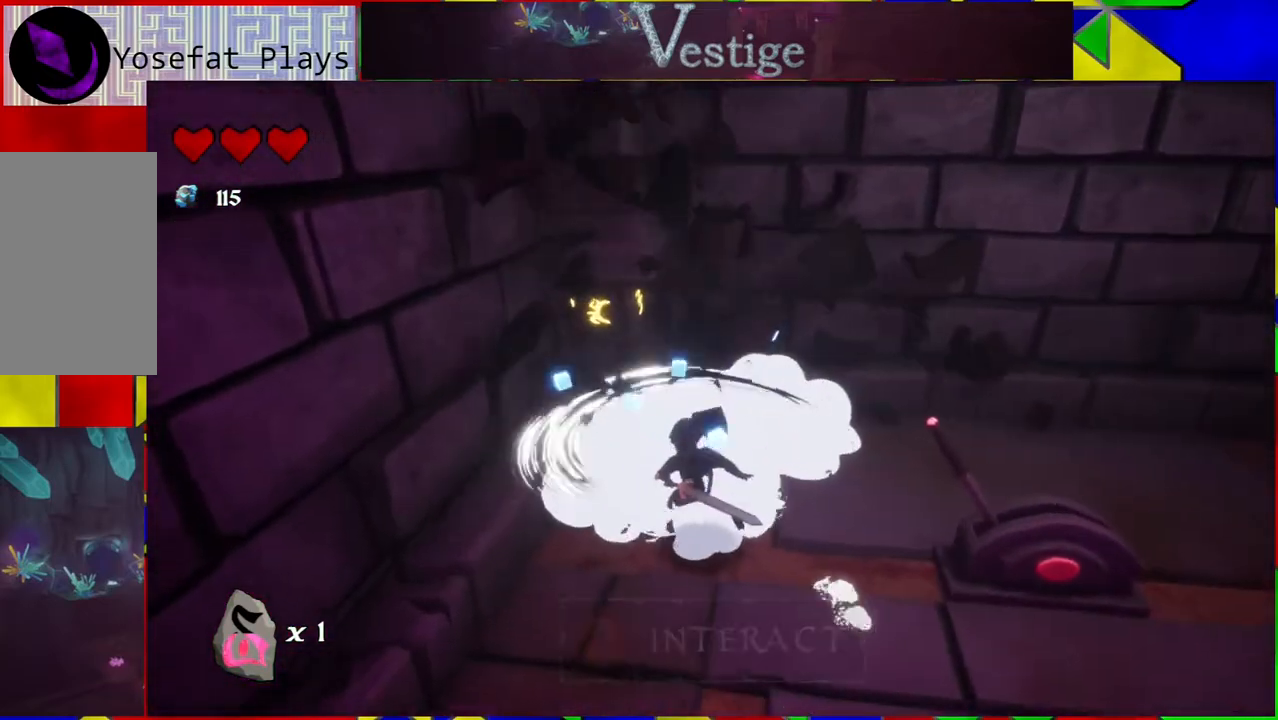
{"buttons": [], "left_stick": "center", "right_stick": "center", "events": []}
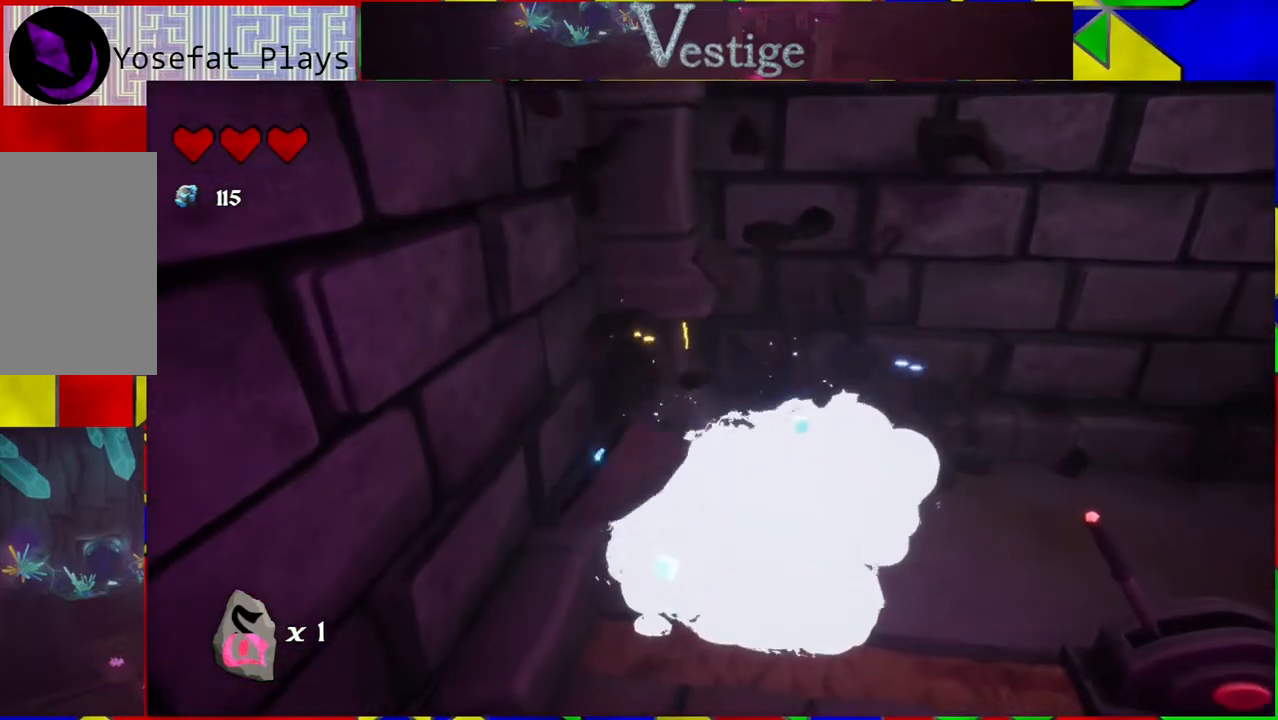
{"buttons": [], "left_stick": "right", "right_stick": "center", "events": [[250, "left_stick", "right"]]}
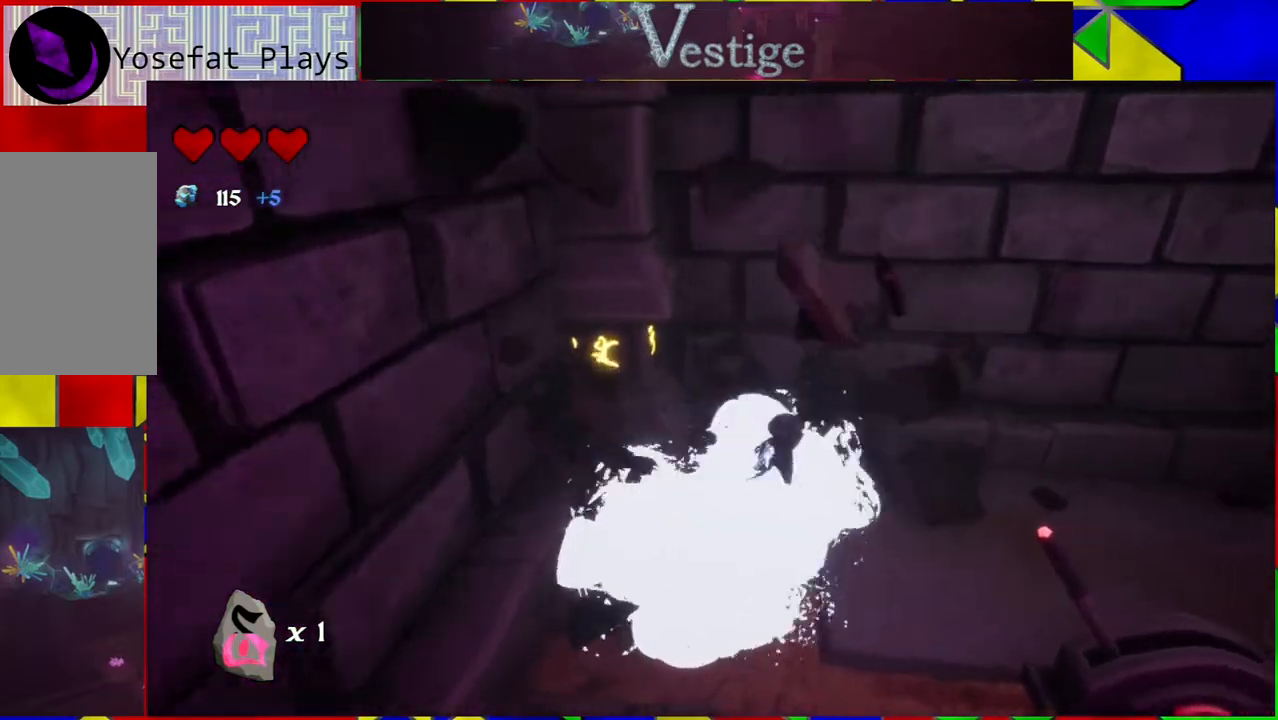
{"buttons": [], "left_stick": "left", "right_stick": "center", "events": [[217, "left_stick", "down-right"], [317, "left_stick", "down"], [467, "left_stick", "left"]]}
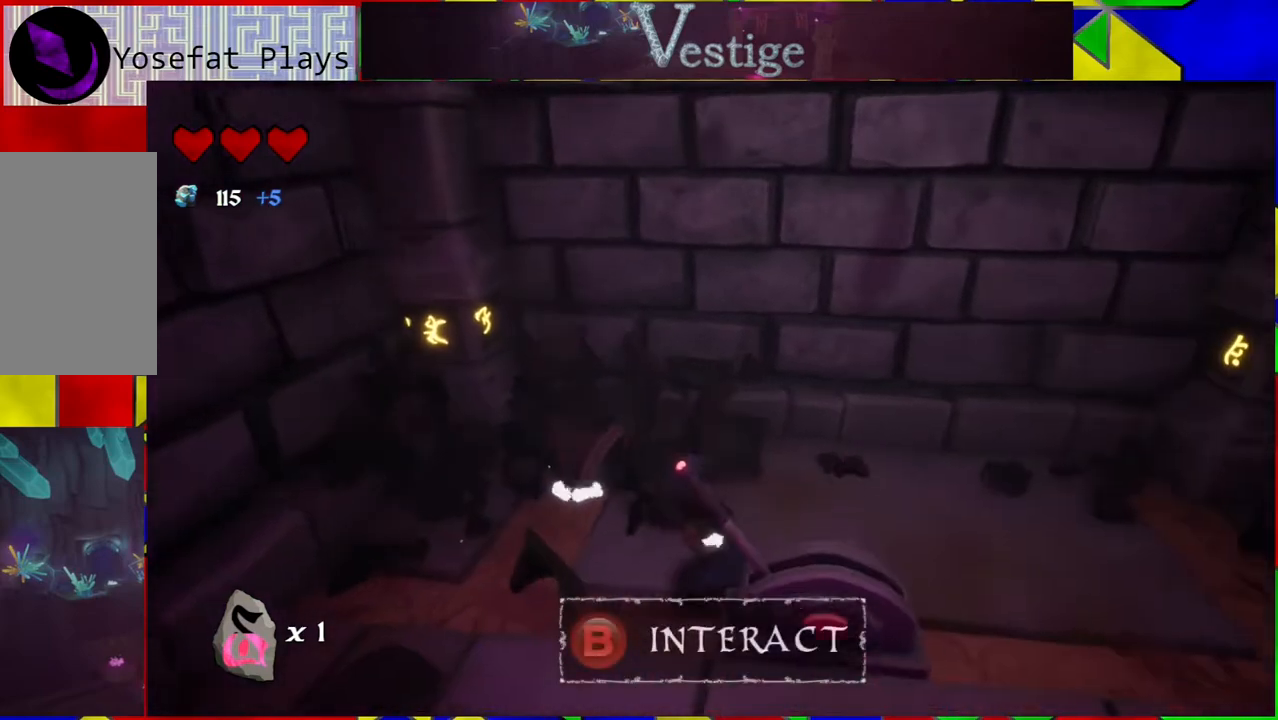
{"buttons": [], "left_stick": "down", "right_stick": "center", "events": [[200, "left_stick", "down-left"], [300, "left_stick", "down"]]}
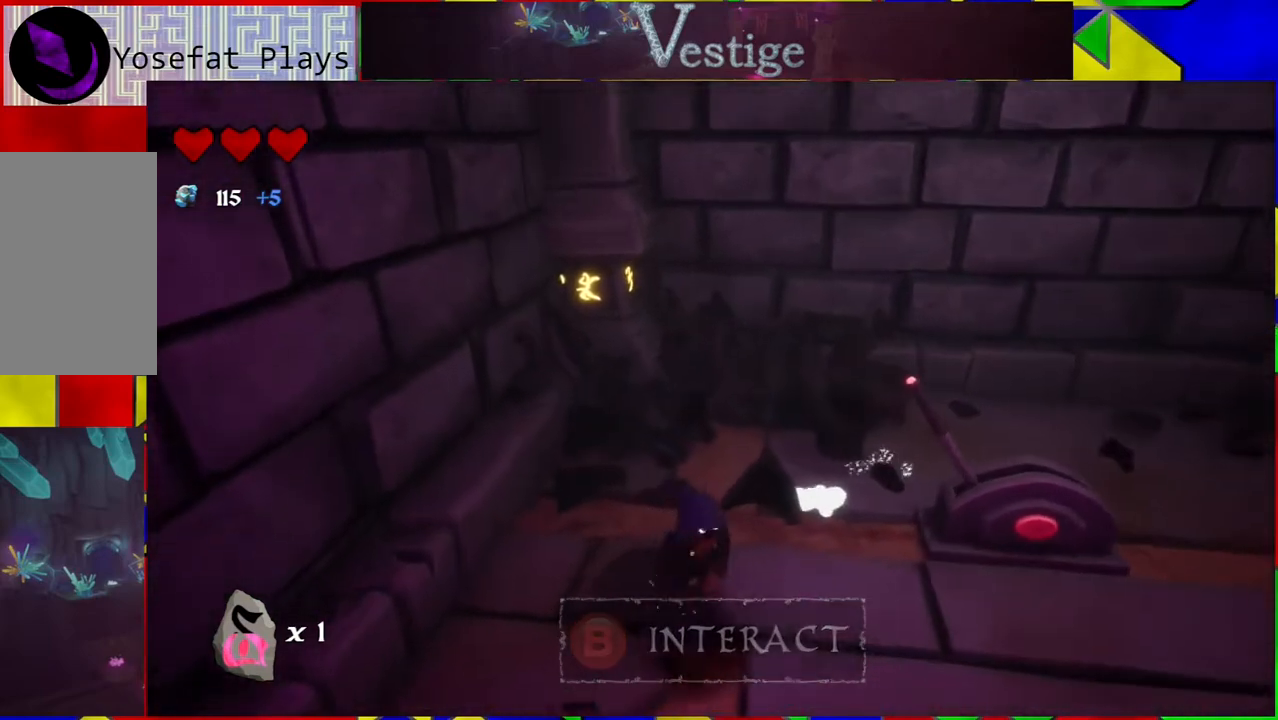
{"buttons": [], "left_stick": "up-right", "right_stick": "center", "events": [[17, "left_stick", "right"], [83, "left_stick", "up-right"]]}
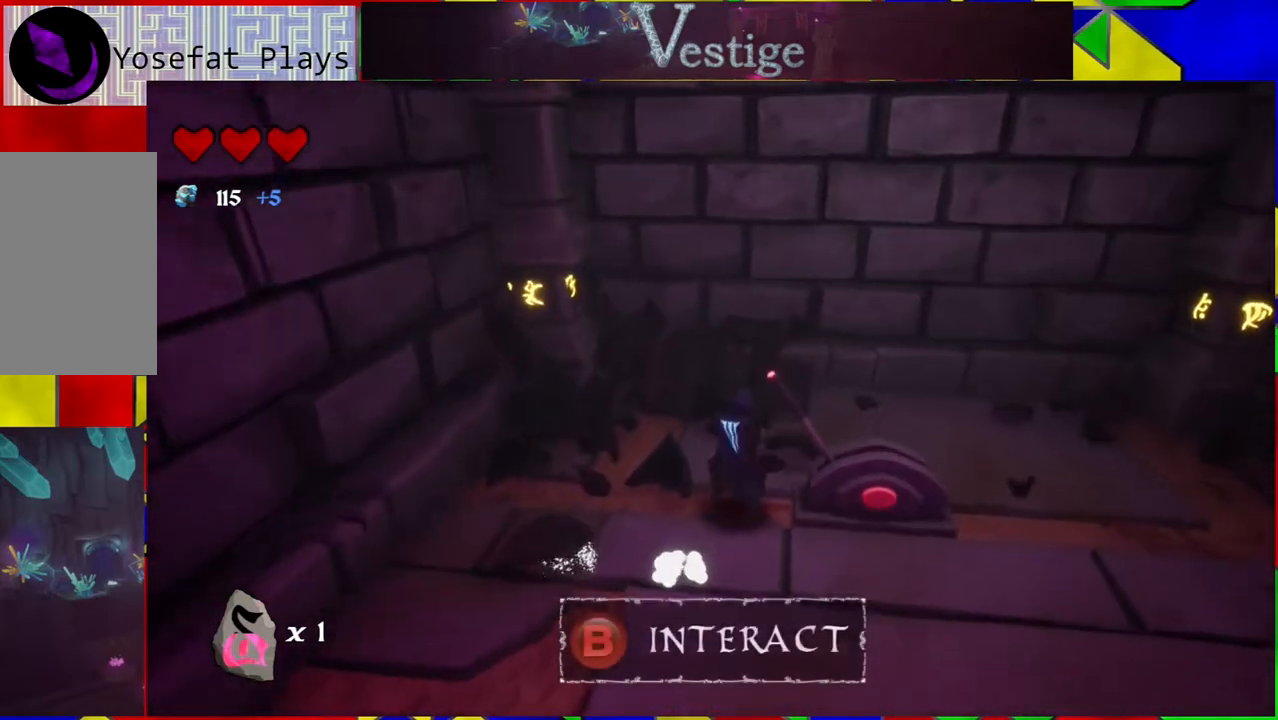
{"buttons": [], "left_stick": "center", "right_stick": "center", "events": [[33, "left_stick", "center"], [117, "A", "down"], [250, "A", "up"]]}
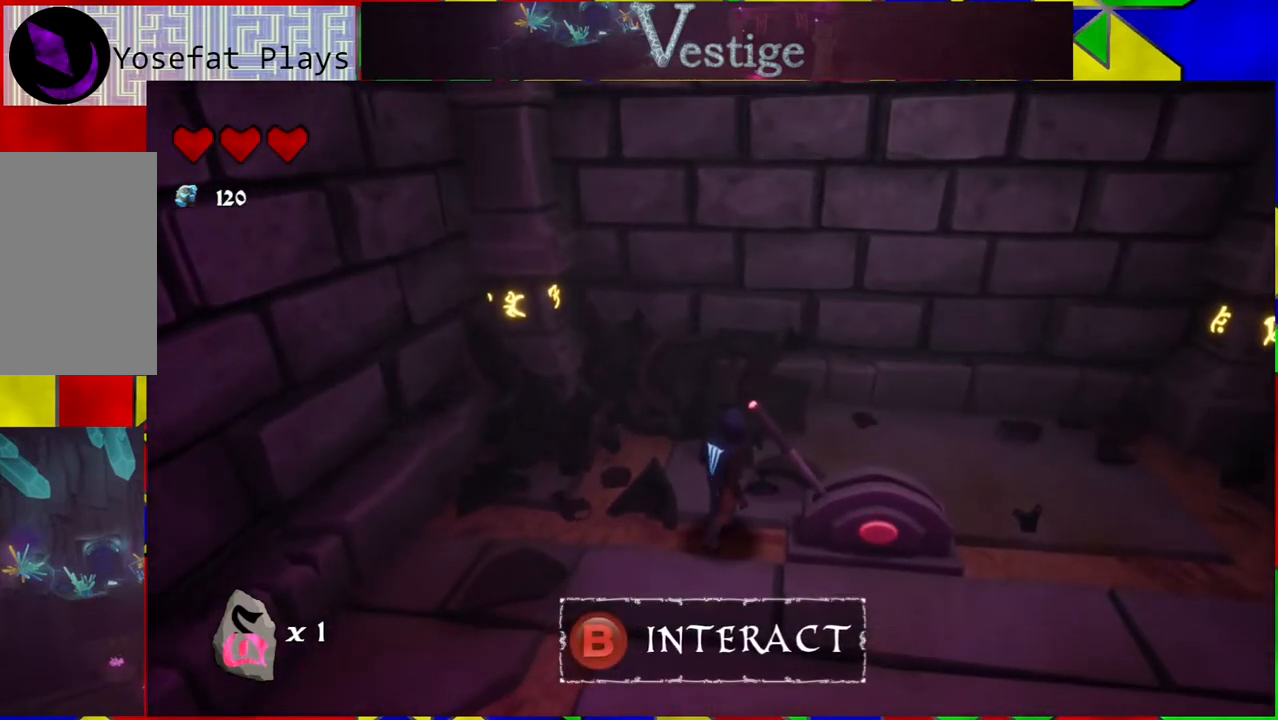
{"buttons": [], "left_stick": "center", "right_stick": "right", "events": [[150, "right_stick", "right"]]}
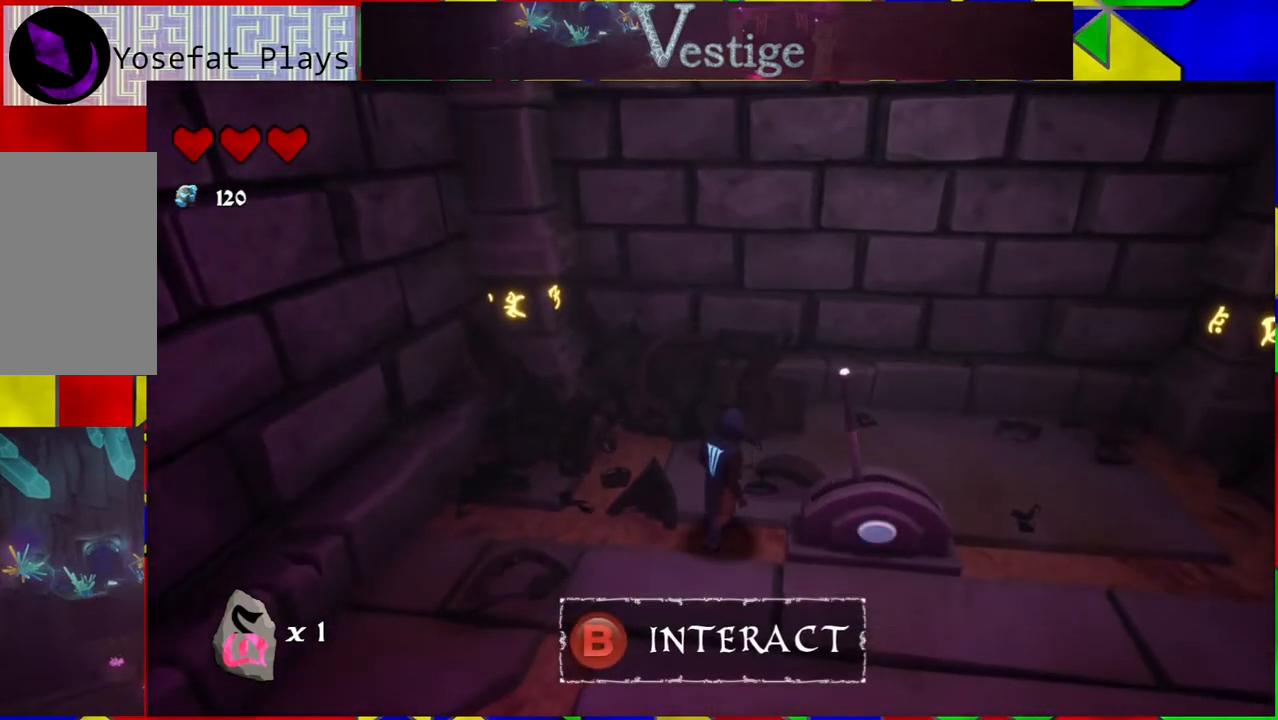
{"buttons": [], "left_stick": "center", "right_stick": "right", "events": [[33, "left_stick", "down-right"], [483, "left_stick", "center"]]}
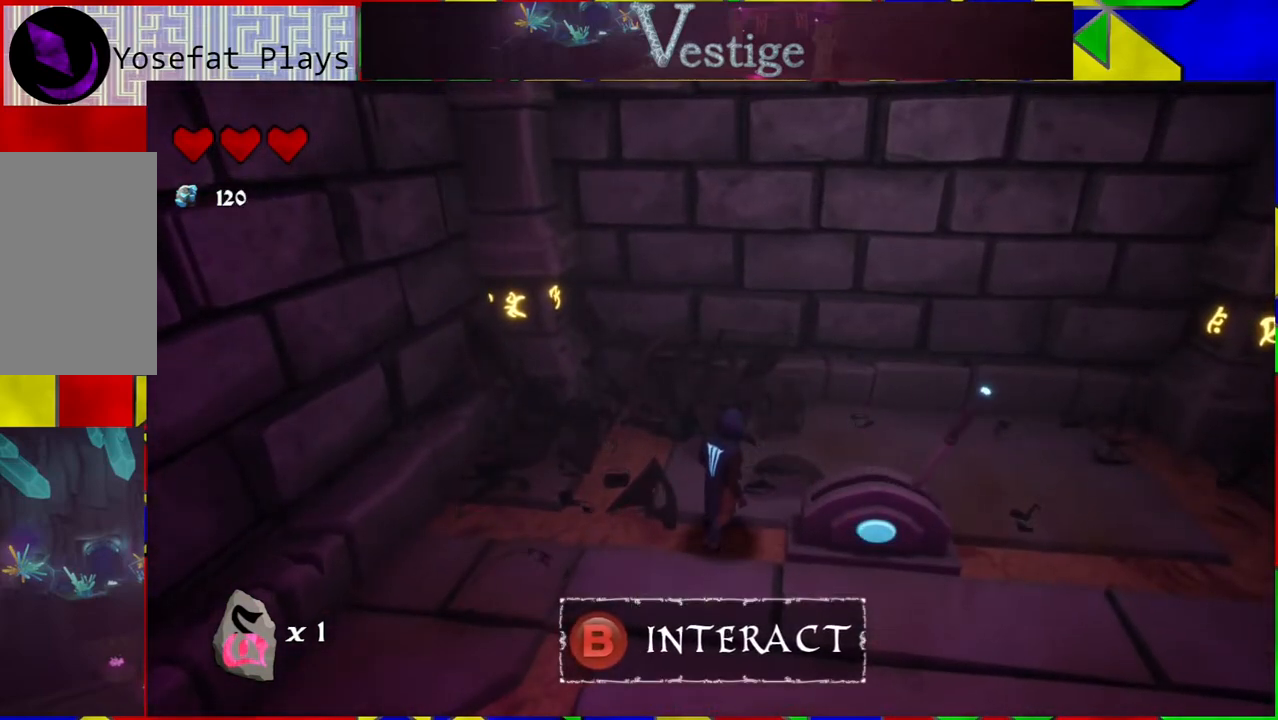
{"buttons": [], "left_stick": "center", "right_stick": "center", "events": [[250, "right_stick", "center"]]}